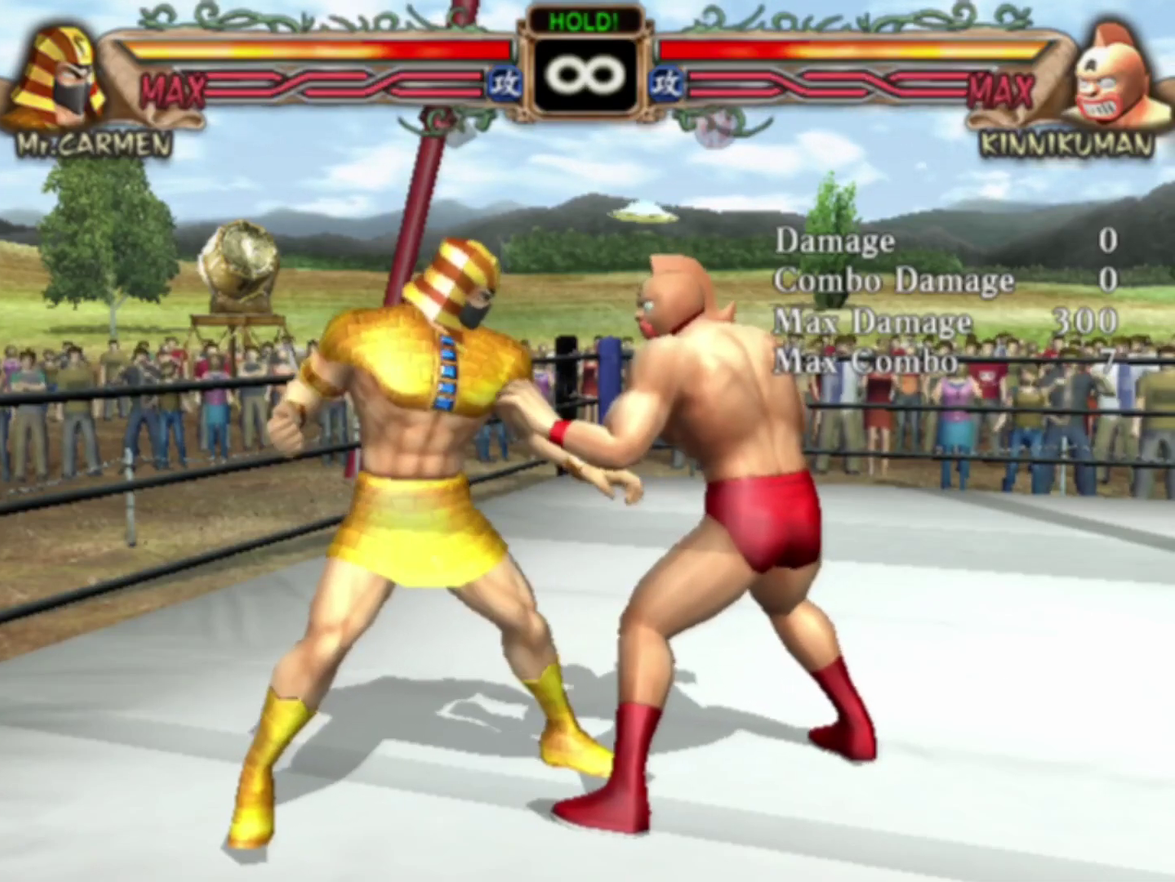
Gameplay with a controller (arcade stick); each line is a JSON object with the inputs held at the frame after it (dt_ms = milliseconds from this image to that frame). "events" lists button and stick changes between this image and that frame as [ms after this image, input, new state], when the widget could be followed in between. Not read: L3 R3.
{"dt_ms": 700, "buttons": ["SQUARE"], "left_stick": "center", "events": [[450, "left_stick", "right"], [533, "left_stick", "center"], [583, "left_stick", "right"], [650, "left_stick", "center"], [683, "SQUARE", "down"]]}
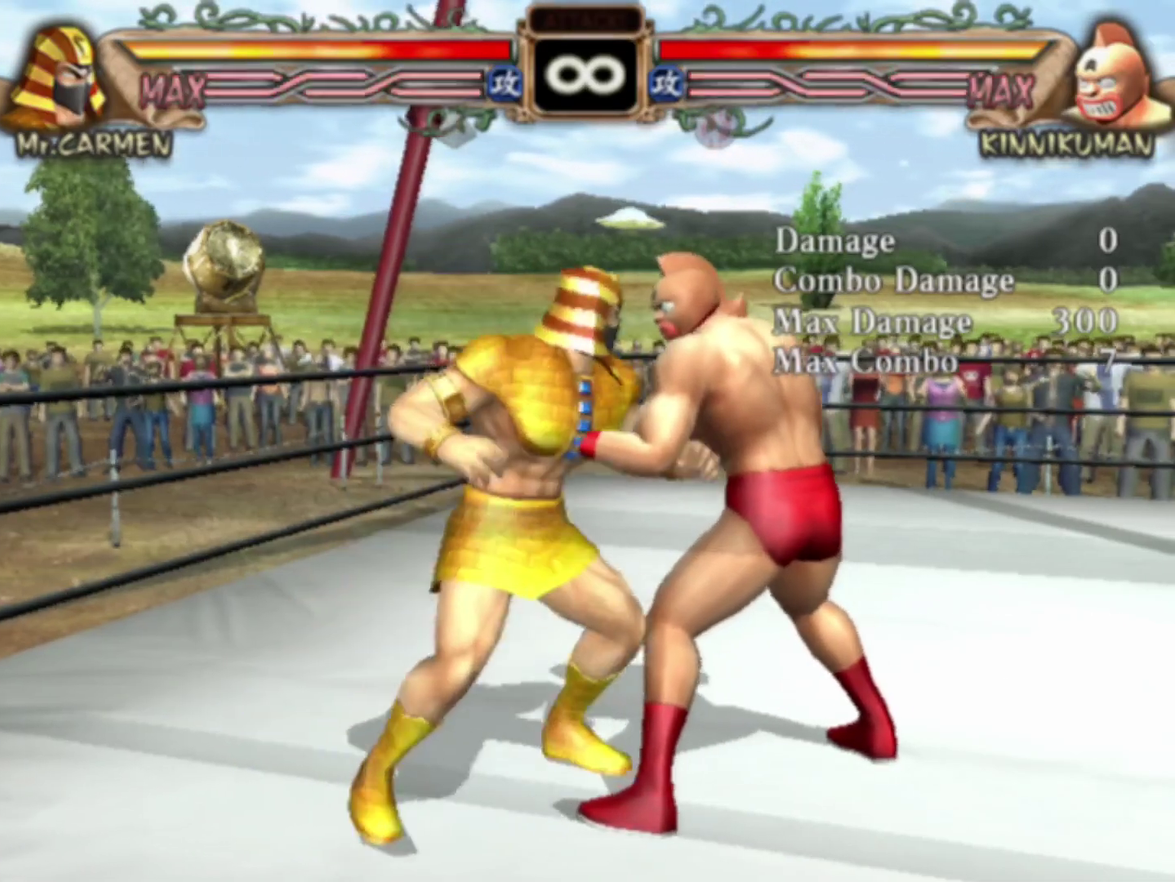
{"dt_ms": 100, "buttons": [], "left_stick": "center", "events": [[33, "SQUARE", "up"]]}
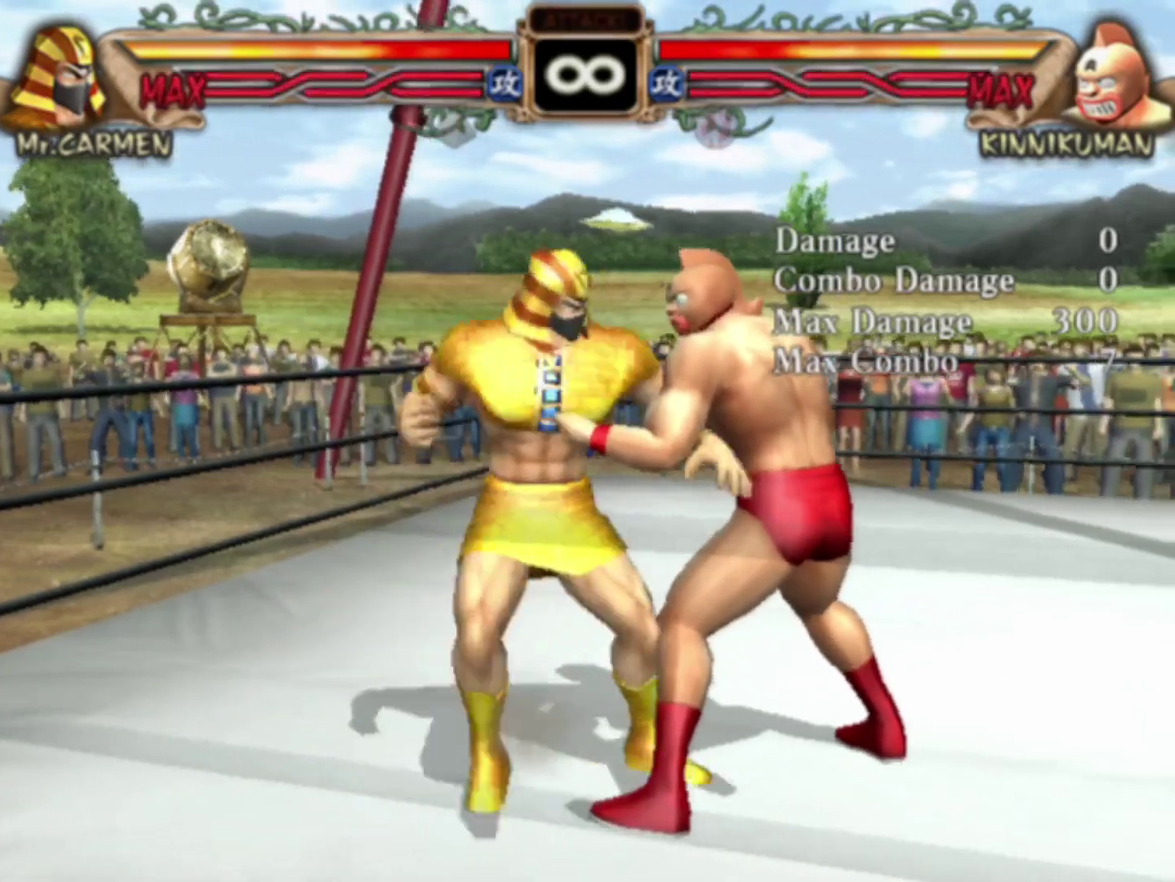
{"dt_ms": 500, "buttons": [], "left_stick": "center", "events": [[350, "left_stick", "right"], [500, "left_stick", "center"]]}
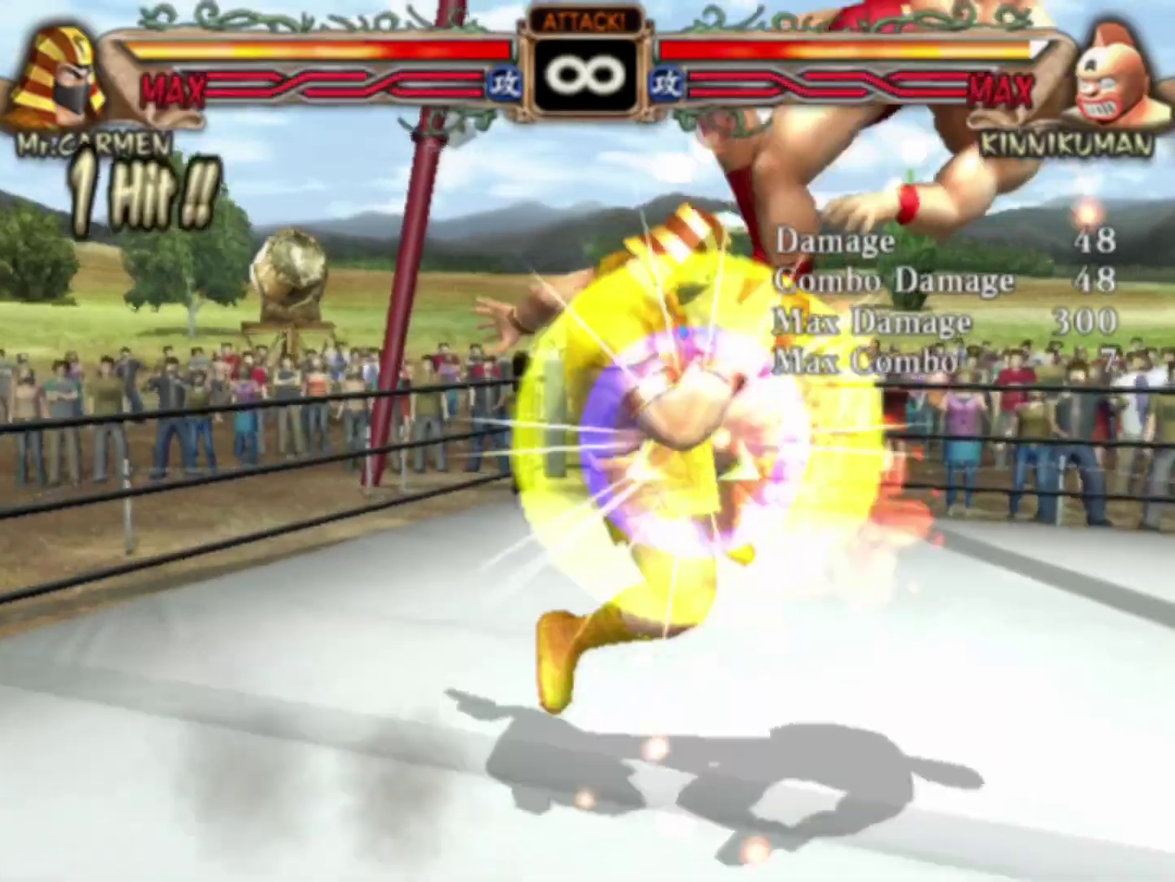
{"dt_ms": 500, "buttons": [], "left_stick": "left", "events": [[500, "left_stick", "left"]]}
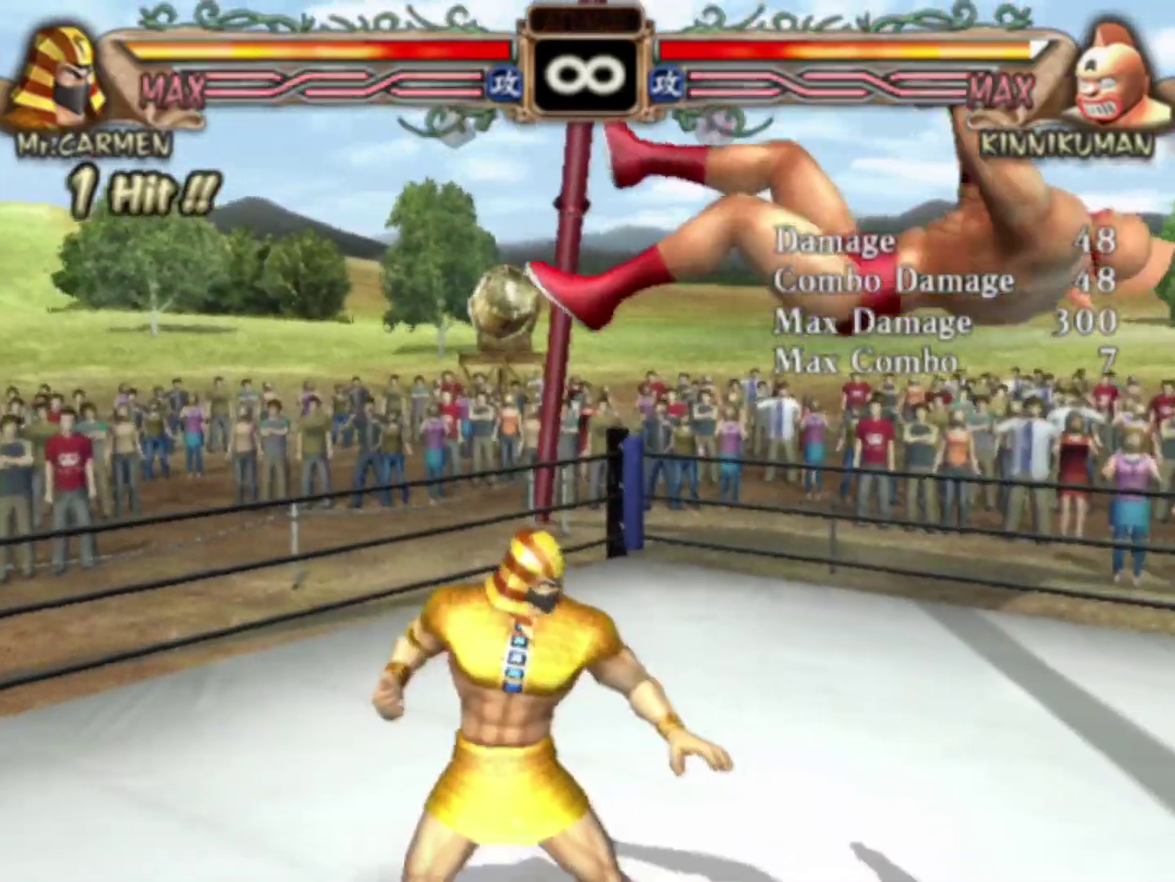
{"dt_ms": 100, "buttons": ["SQUARE"], "left_stick": "left", "events": [[100, "SQUARE", "down"]]}
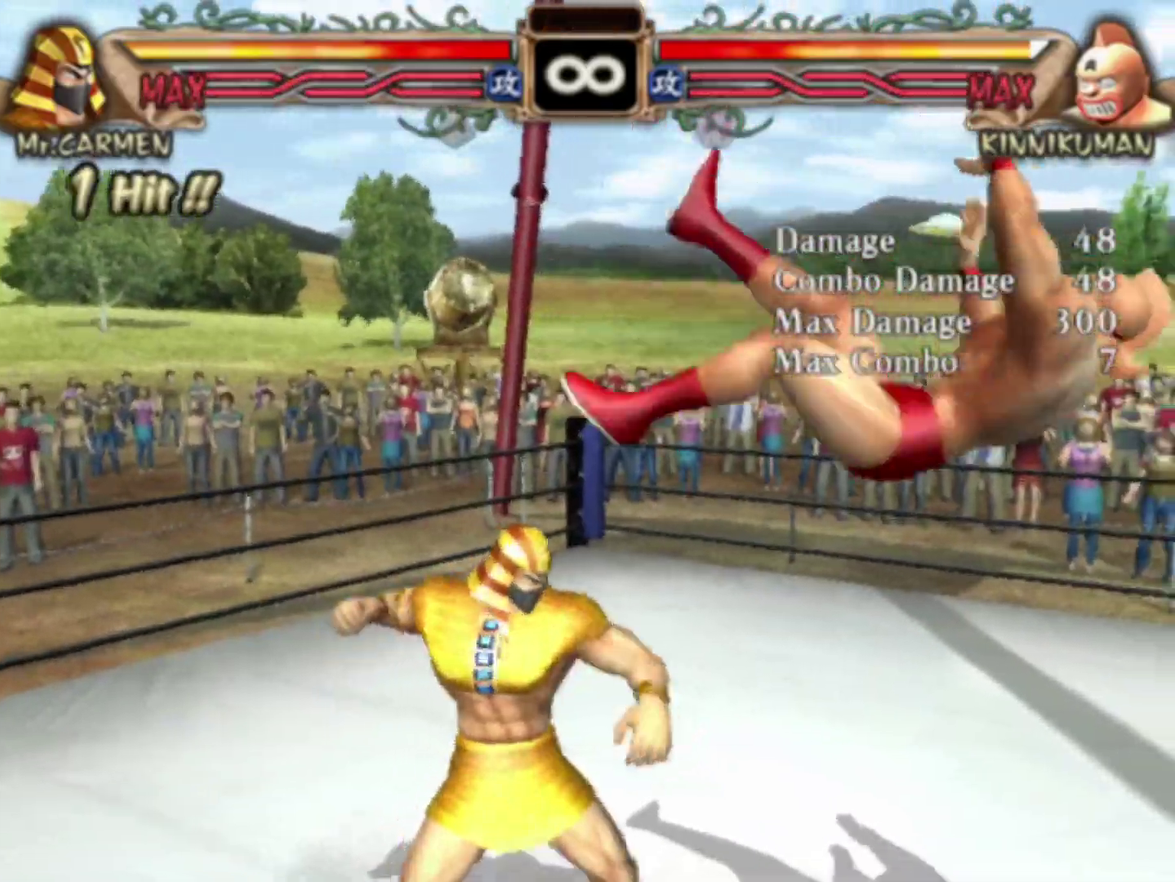
{"dt_ms": 800, "buttons": ["SQUARE"], "left_stick": "center", "events": [[17, "SQUARE", "up"], [100, "SQUARE", "down"], [133, "SQUARE", "up"], [183, "SQUARE", "down"], [250, "SQUARE", "up"], [300, "SQUARE", "down"], [333, "left_stick", "right"], [350, "SQUARE", "up"], [417, "SQUARE", "down"], [467, "SQUARE", "up"], [550, "SQUARE", "down"], [583, "SQUARE", "up"], [650, "SQUARE", "down"], [683, "SQUARE", "up"], [750, "SQUARE", "down"], [783, "left_stick", "center"]]}
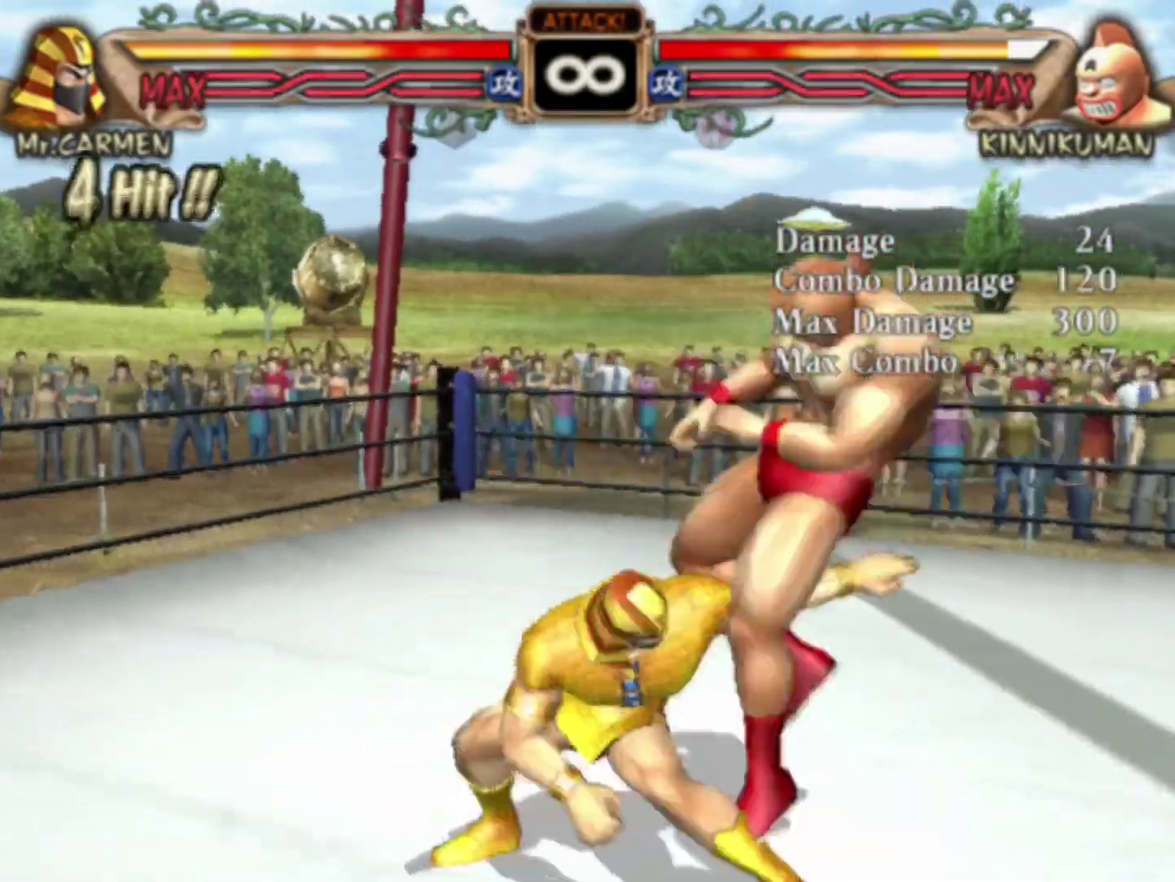
{"dt_ms": 100, "buttons": [], "left_stick": "center", "events": [[17, "SQUARE", "up"]]}
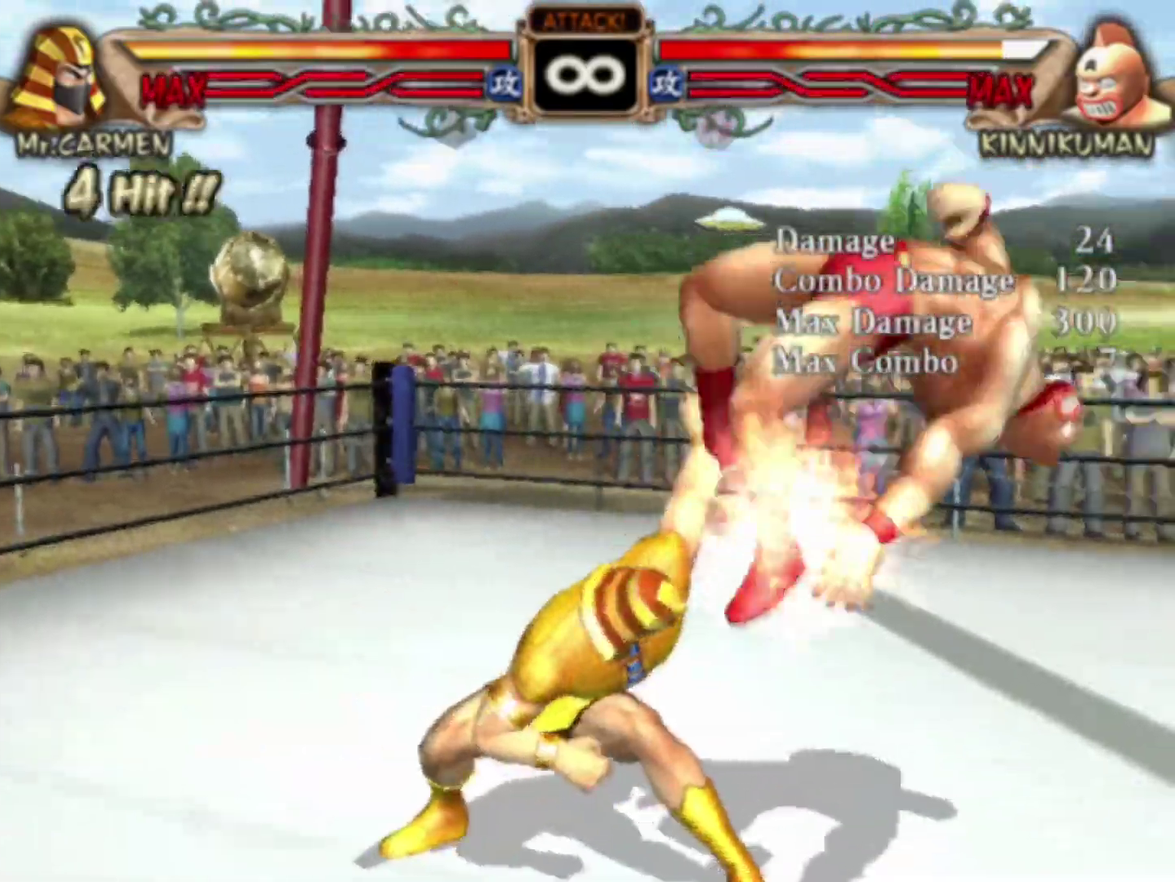
{"dt_ms": 700, "buttons": [], "left_stick": "center", "events": [[117, "left_stick", "left"], [183, "left_stick", "center"], [233, "left_stick", "left"], [250, "R1", "down"], [300, "R1", "up"], [300, "left_stick", "center"]]}
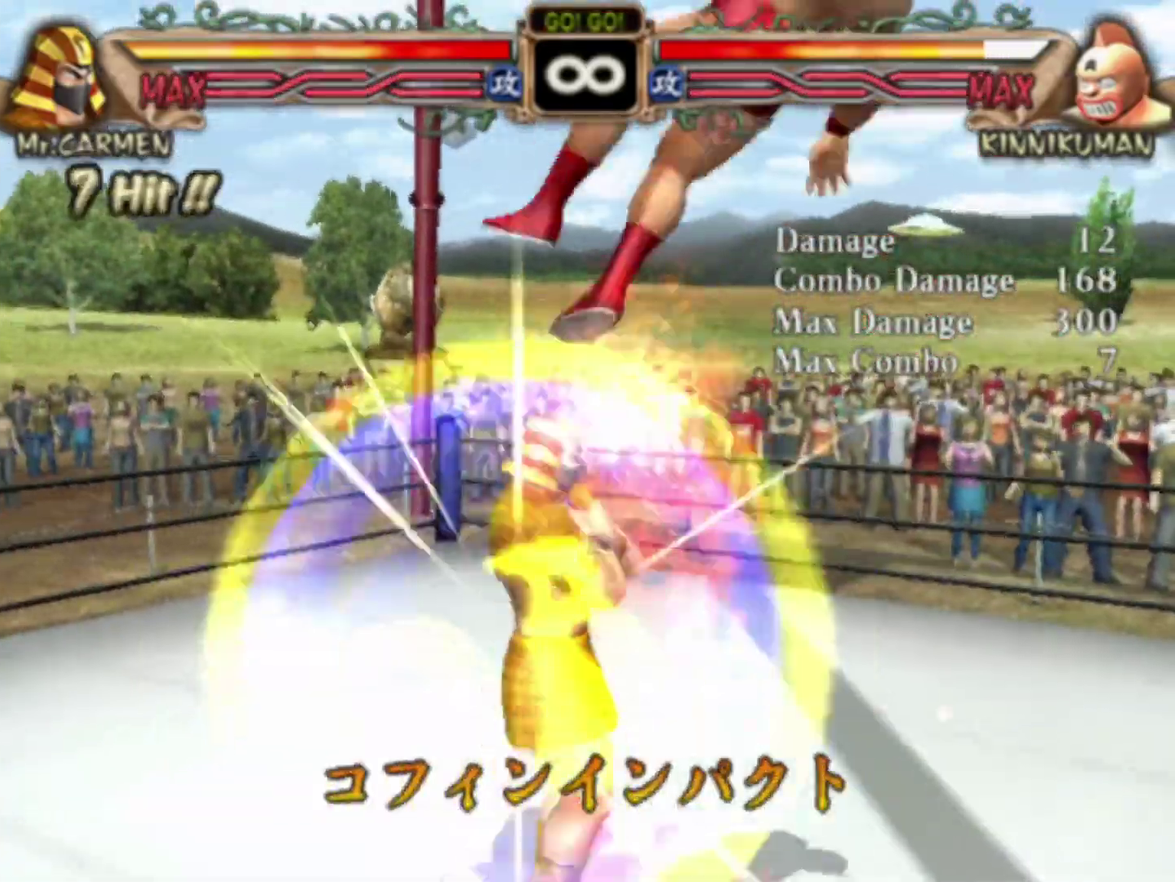
{"dt_ms": 500, "buttons": [], "left_stick": "center", "events": []}
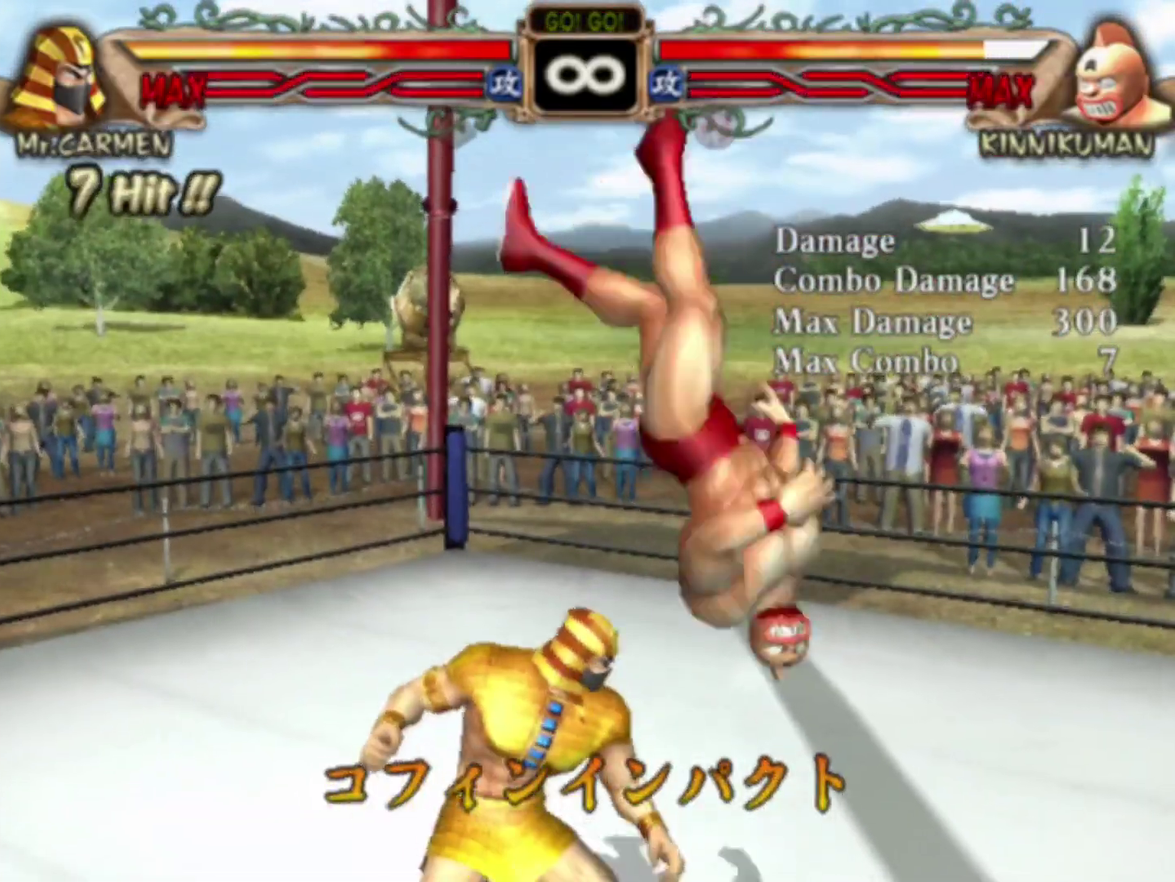
{"dt_ms": 400, "buttons": [], "left_stick": "left", "events": [[117, "left_stick", "right"], [367, "left_stick", "left"]]}
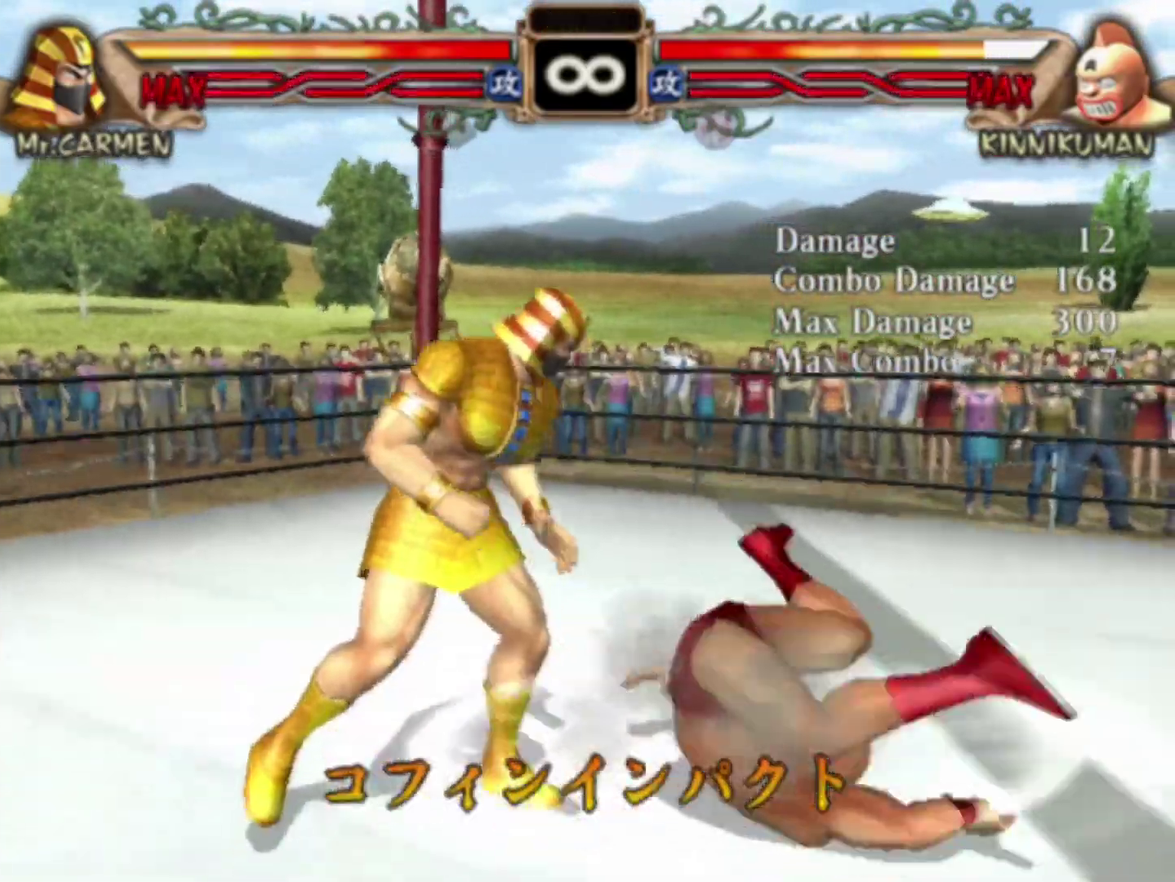
{"dt_ms": 100, "buttons": [], "left_stick": "center", "events": [[83, "left_stick", "center"]]}
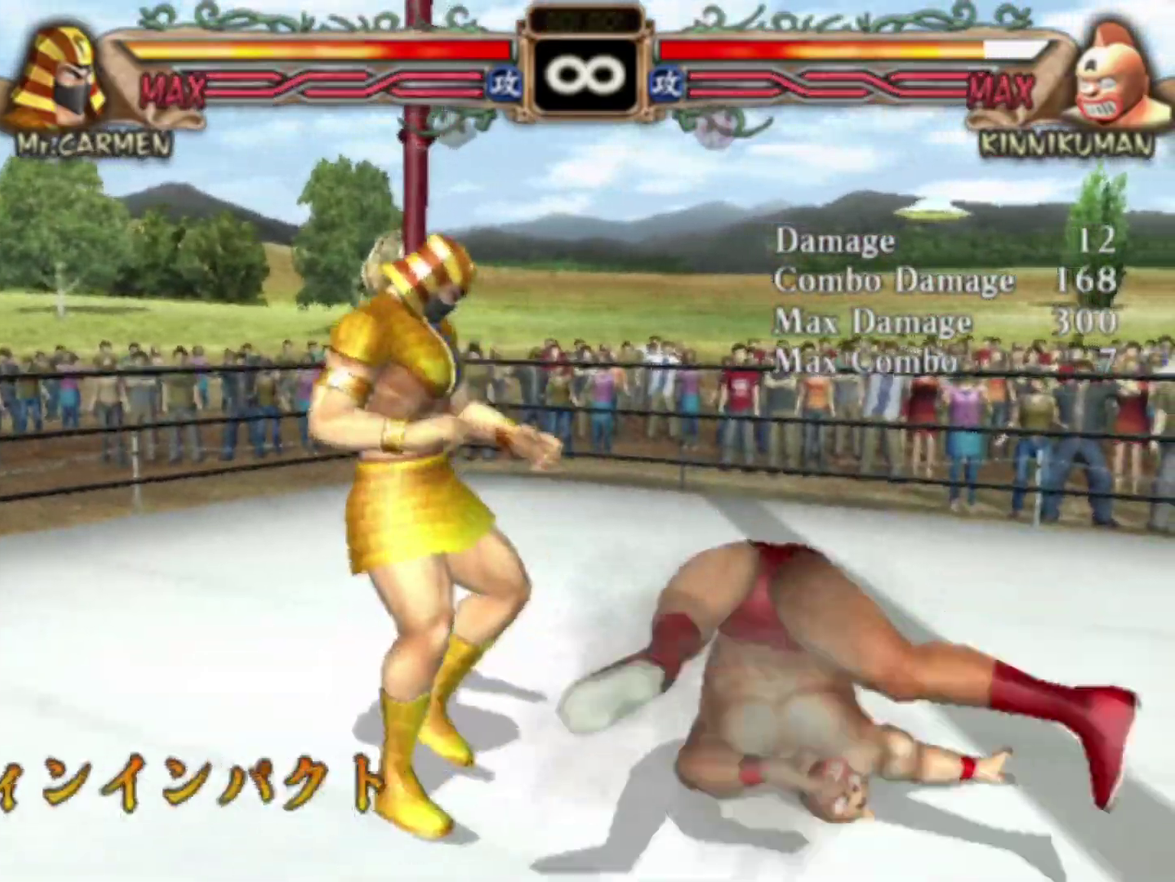
{"dt_ms": 200, "buttons": [], "left_stick": "center", "events": [[50, "left_stick", "right"], [200, "left_stick", "center"]]}
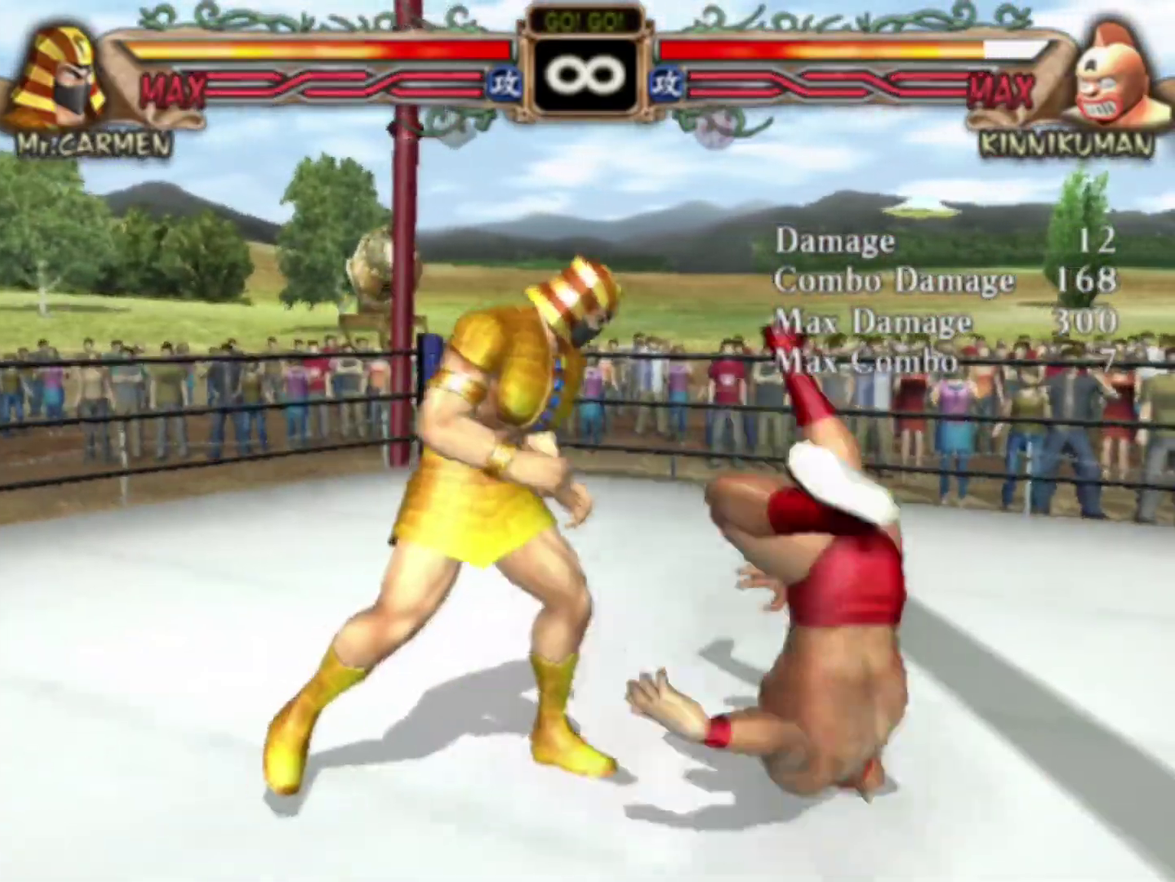
{"dt_ms": 400, "buttons": [], "left_stick": "up", "events": [[350, "left_stick", "up"]]}
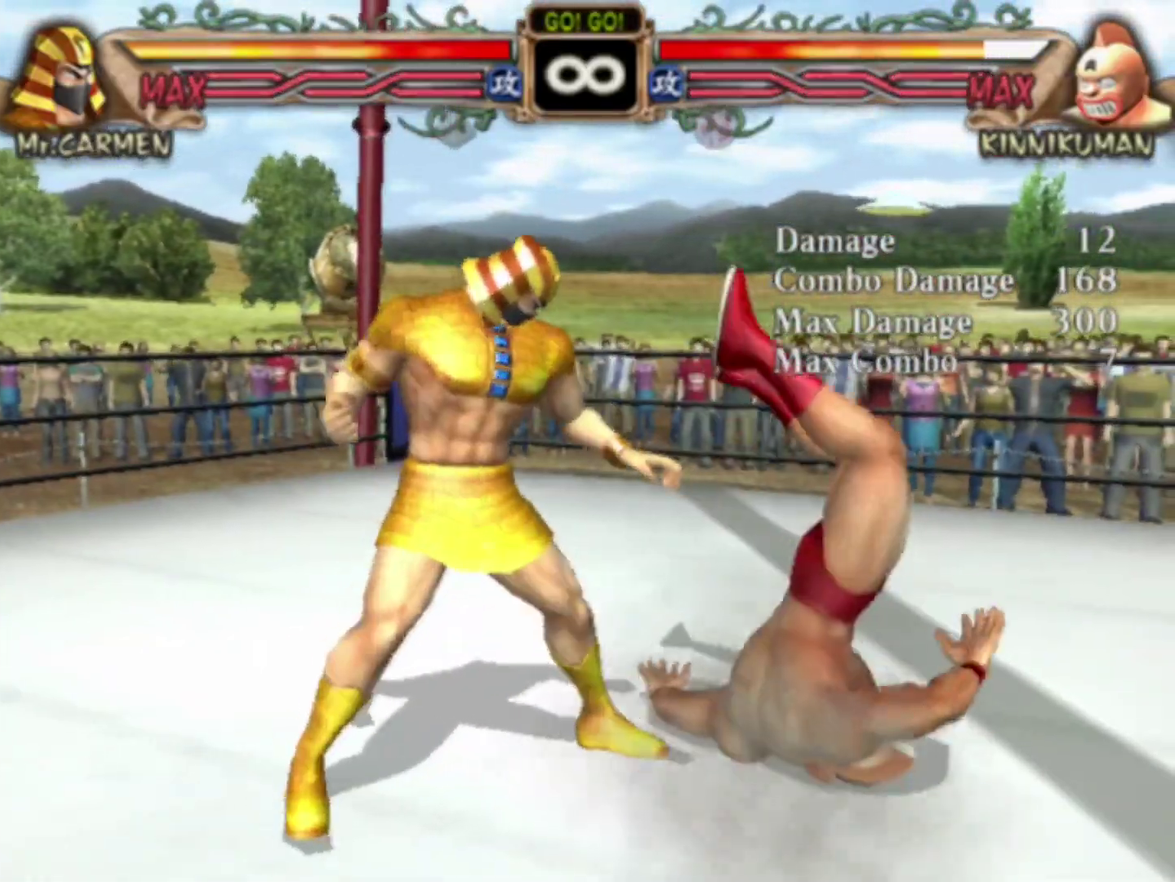
{"dt_ms": 400, "buttons": [], "left_stick": "left", "events": [[33, "SQUARE", "down"], [83, "SQUARE", "up"], [133, "left_stick", "center"], [400, "left_stick", "left"]]}
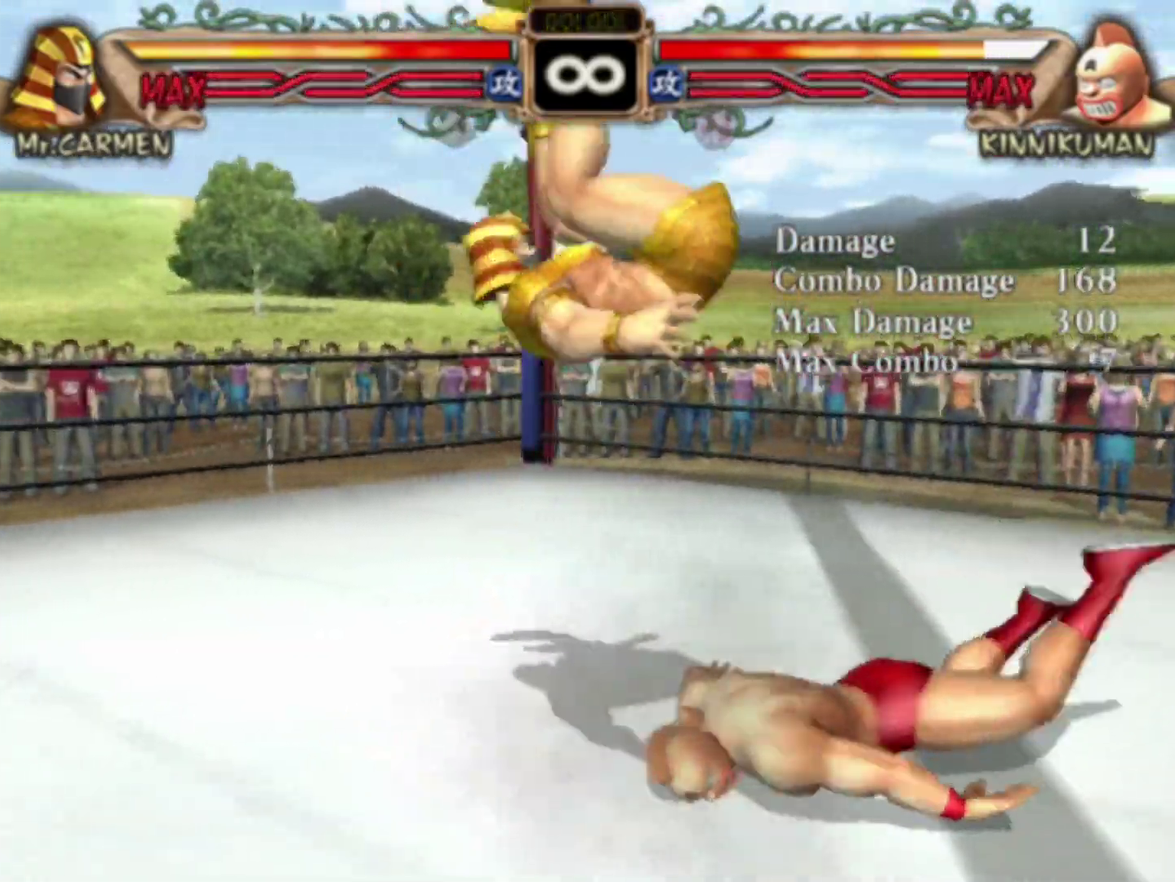
{"dt_ms": 100, "buttons": [], "left_stick": "center", "events": [[83, "left_stick", "center"]]}
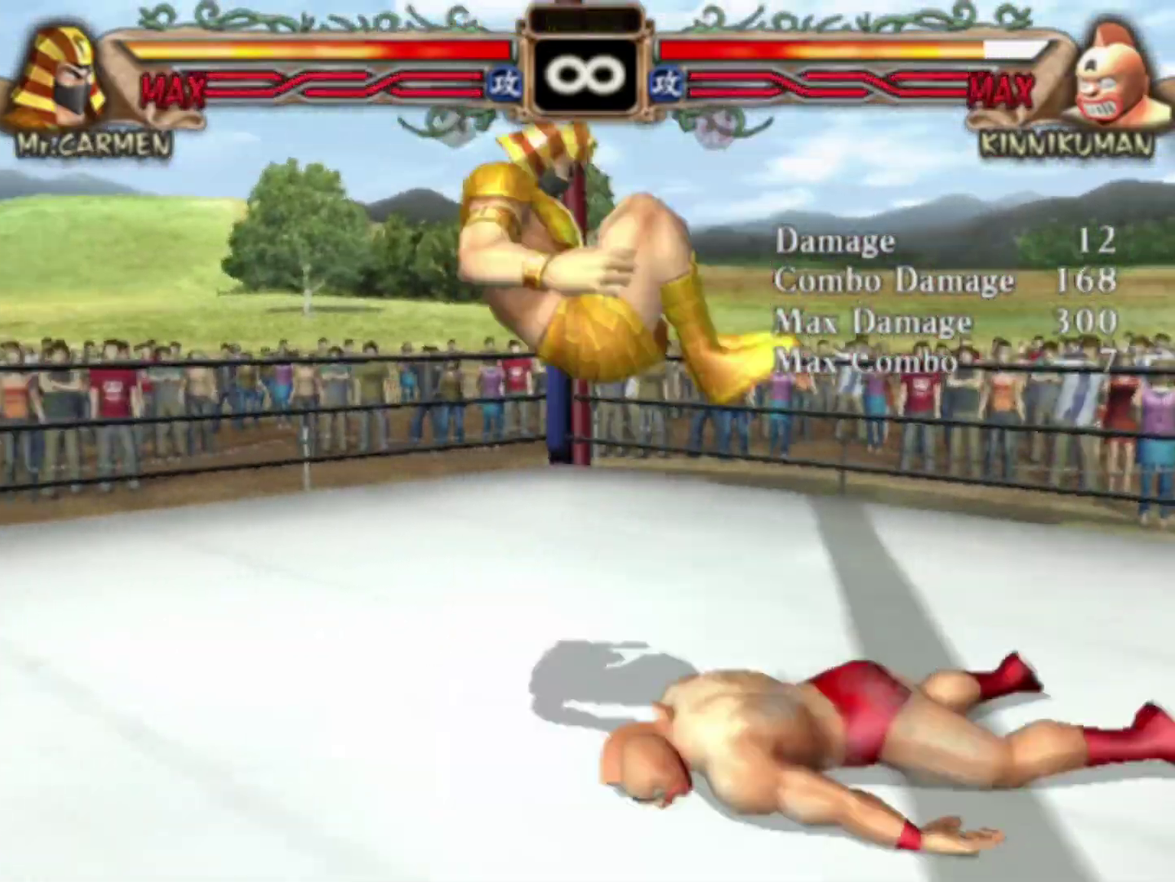
{"dt_ms": 300, "buttons": [], "left_stick": "center", "events": [[17, "R1", "down"], [17, "left_stick", "left"], [50, "R1", "up"], [133, "R1", "down"], [167, "R1", "up"], [217, "R1", "down"], [217, "left_stick", "center"], [267, "R1", "up"]]}
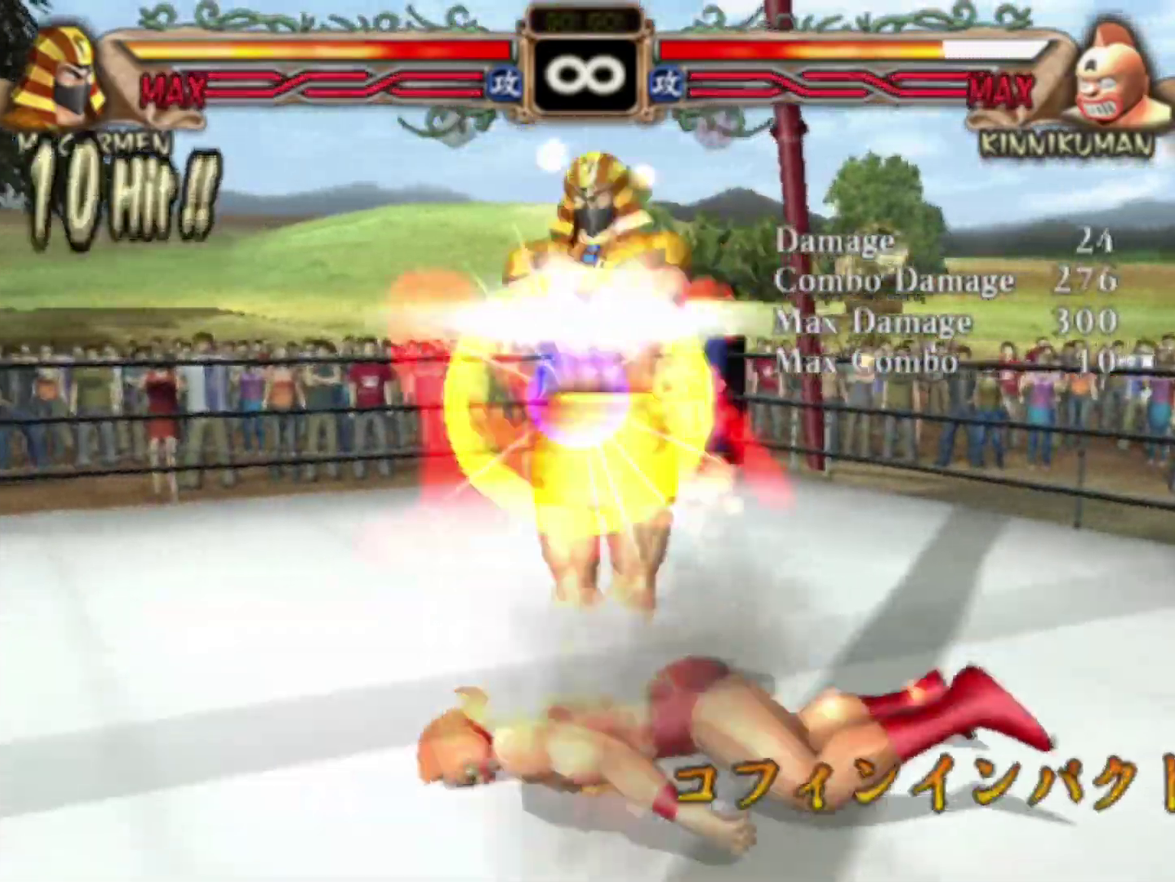
{"dt_ms": 600, "buttons": [], "left_stick": "center", "events": []}
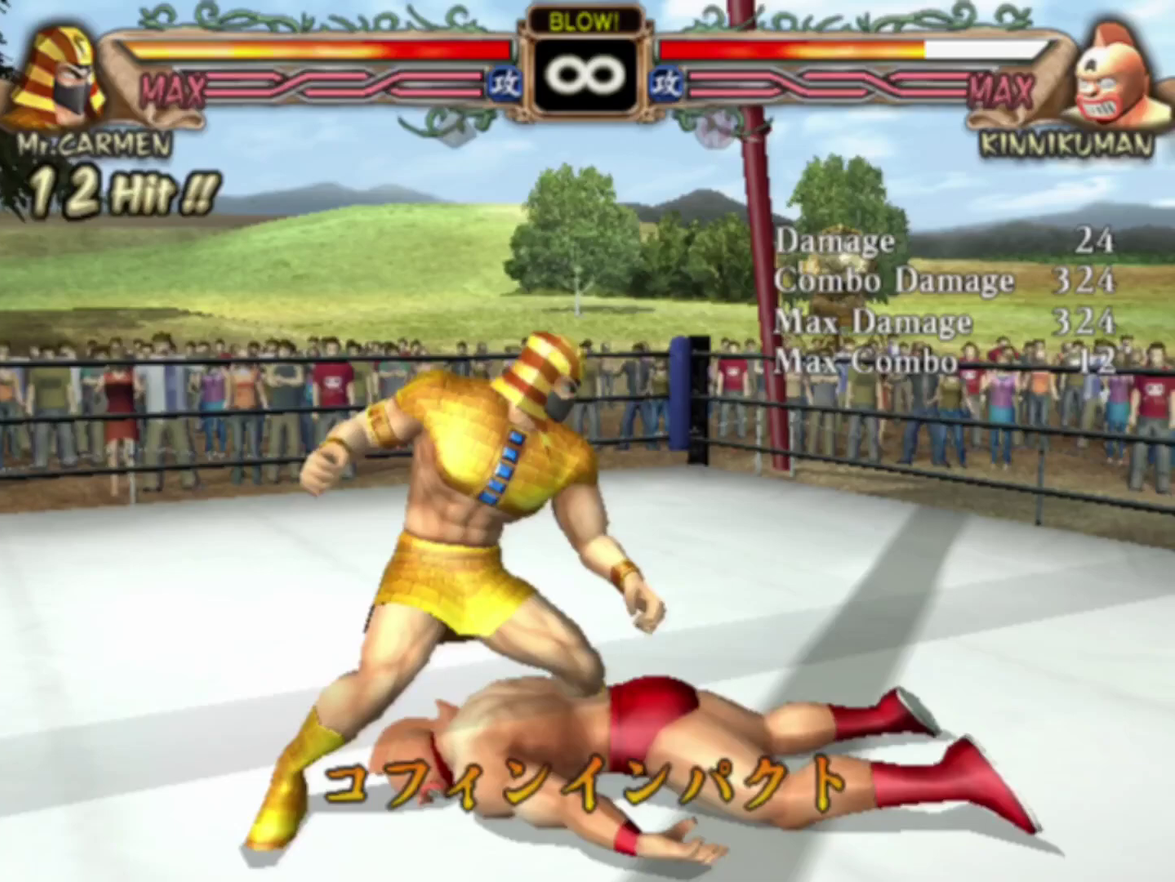
{"dt_ms": 500, "buttons": [], "left_stick": "center", "events": []}
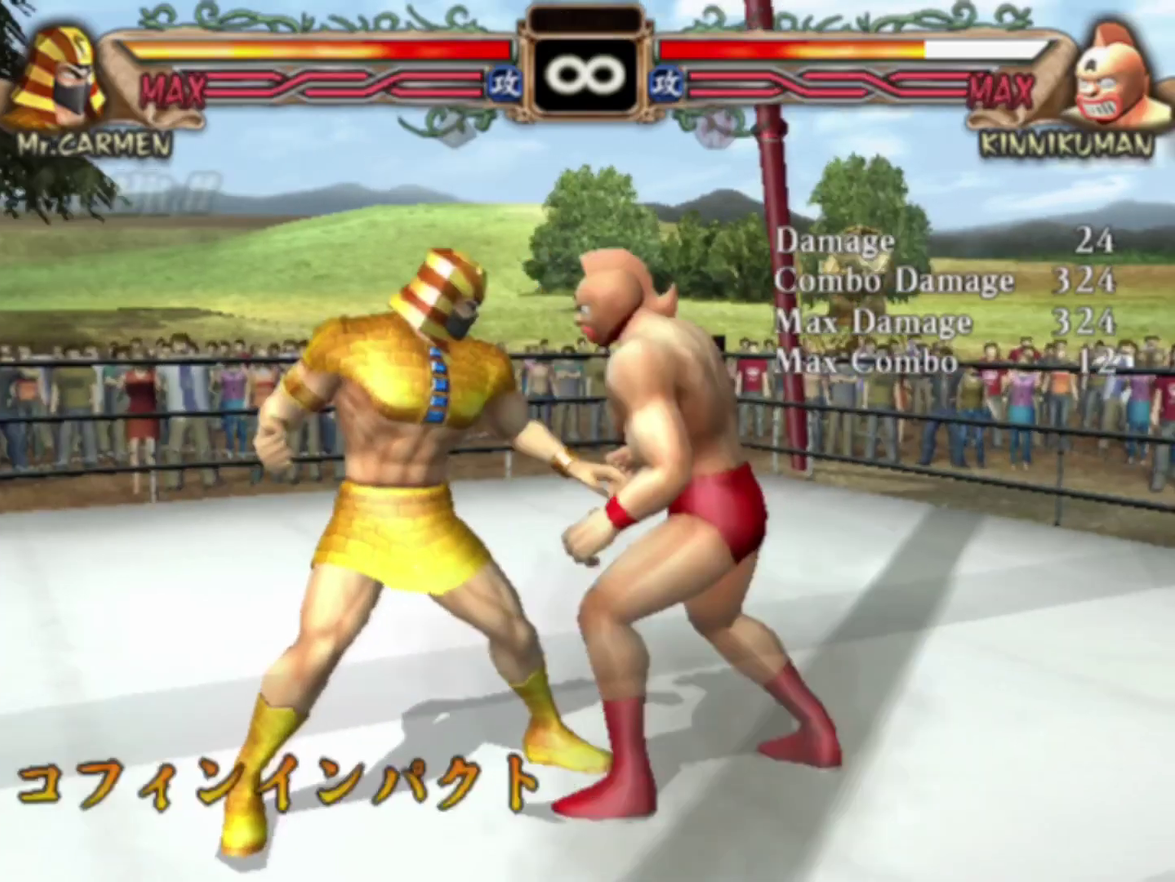
{"dt_ms": 300, "buttons": [], "left_stick": "left", "events": [[233, "left_stick", "left"]]}
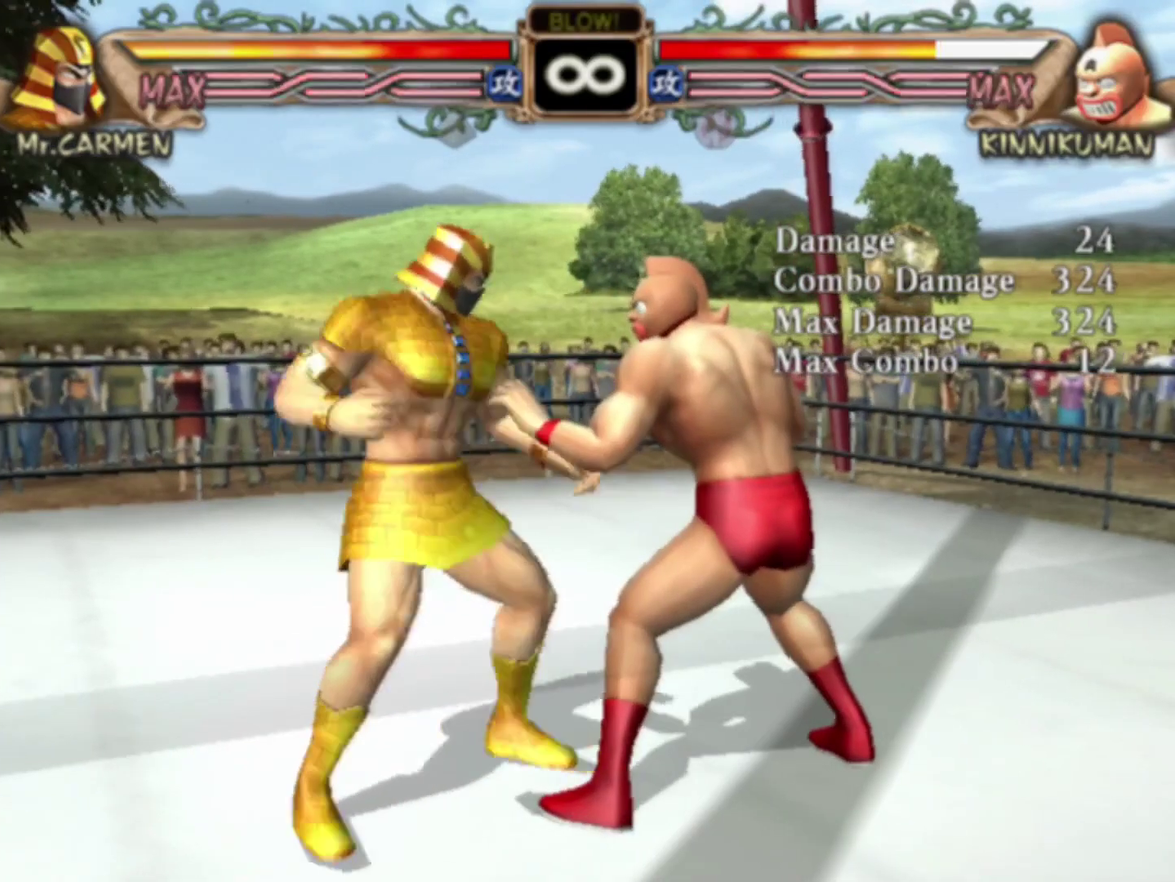
{"dt_ms": 700, "buttons": [], "left_stick": "center", "events": [[350, "left_stick", "center"]]}